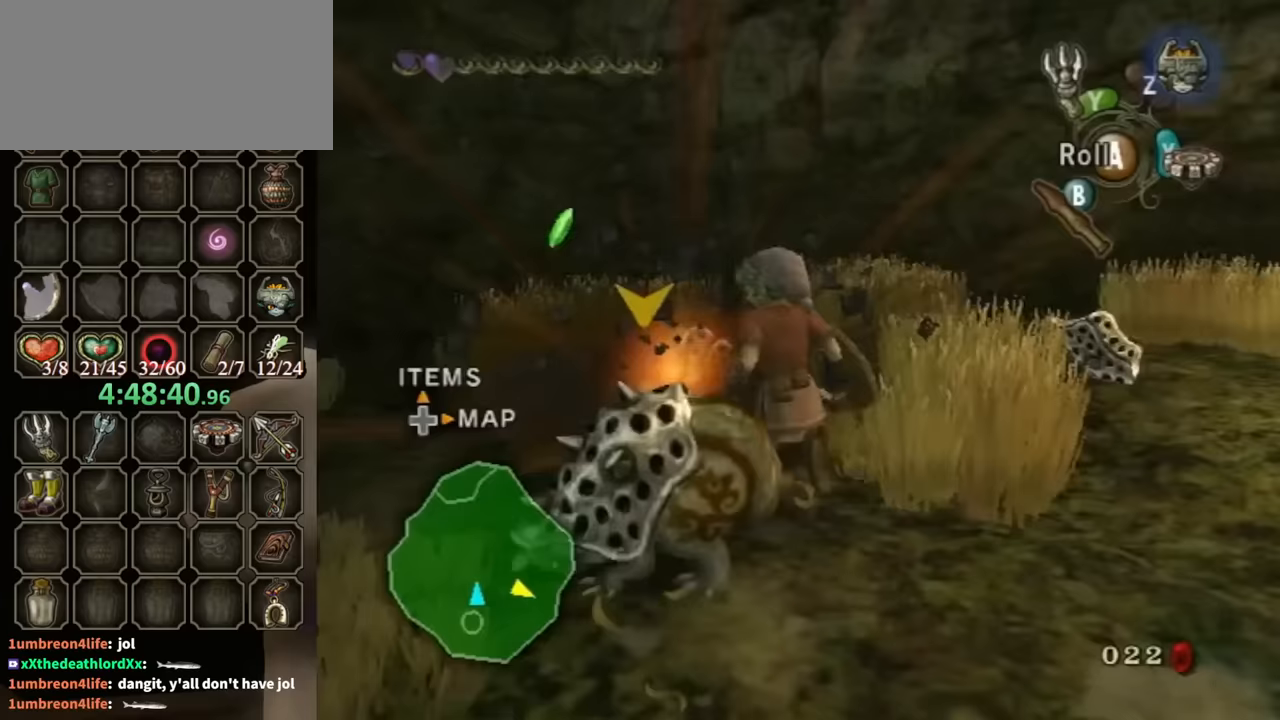
Gameplay with a controller (Nintendo layout); each line is a JSON object with the inputs held at the frame after it. "events" lists button and stick changes between this image and that frame as [ms after this image, input, new state], when the widget could be followed in between. Not read: L3 R3.
{"buttons": ["B", "L1"], "left_stick": "right", "right_stick": "center", "events": [[133, "L1", "down"], [133, "left_stick", "down"], [133, "right_stick", "center"], [233, "left_stick", "right"], [300, "left_stick", "up"], [367, "left_stick", "down-left"], [500, "B", "down"], [500, "left_stick", "right"]]}
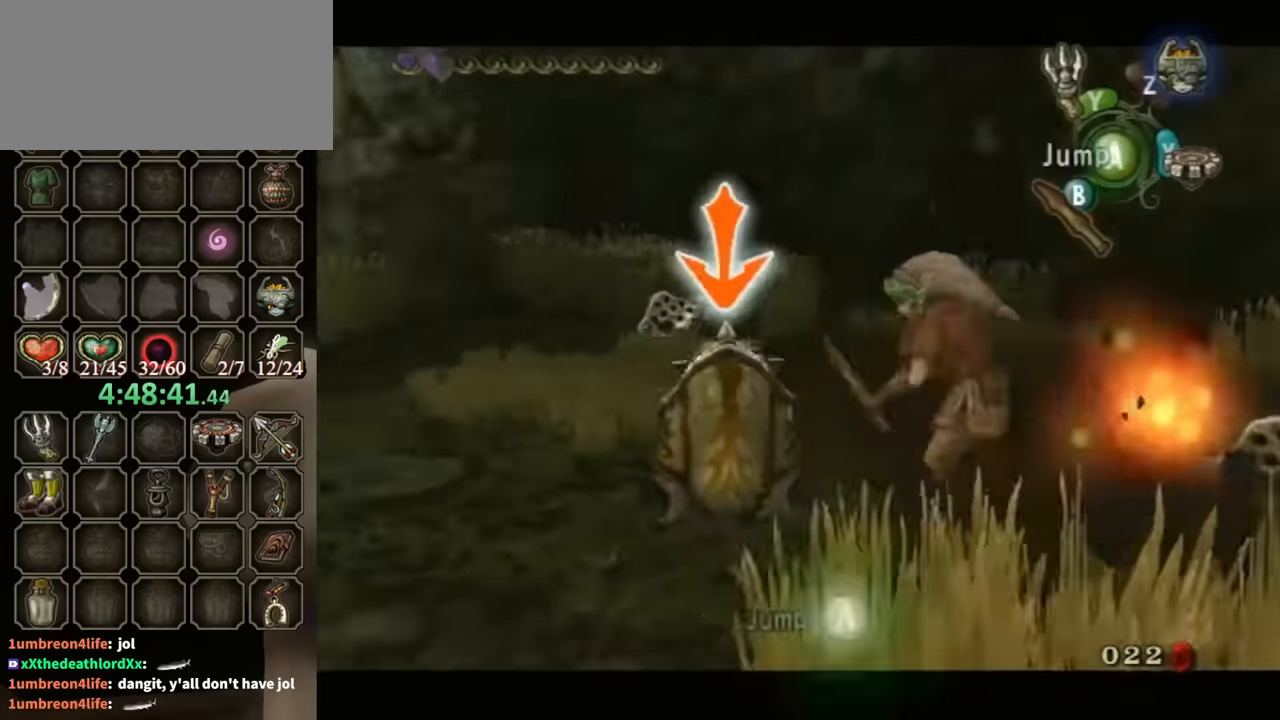
{"buttons": ["L1"], "left_stick": "center", "right_stick": "center", "events": [[33, "B", "up"], [33, "left_stick", "up-right"], [133, "B", "down"], [133, "left_stick", "center"], [167, "B", "up"]]}
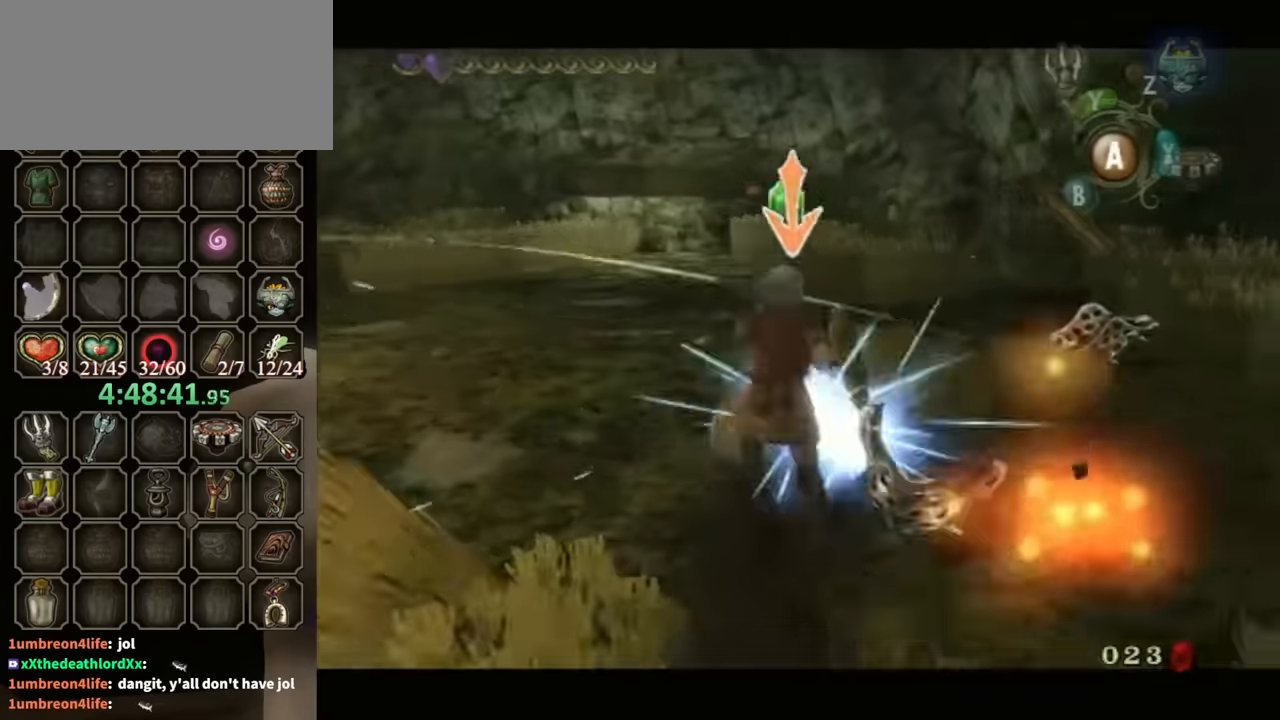
{"buttons": [], "left_stick": "left", "right_stick": "center", "events": [[133, "L1", "up"], [133, "left_stick", "left"]]}
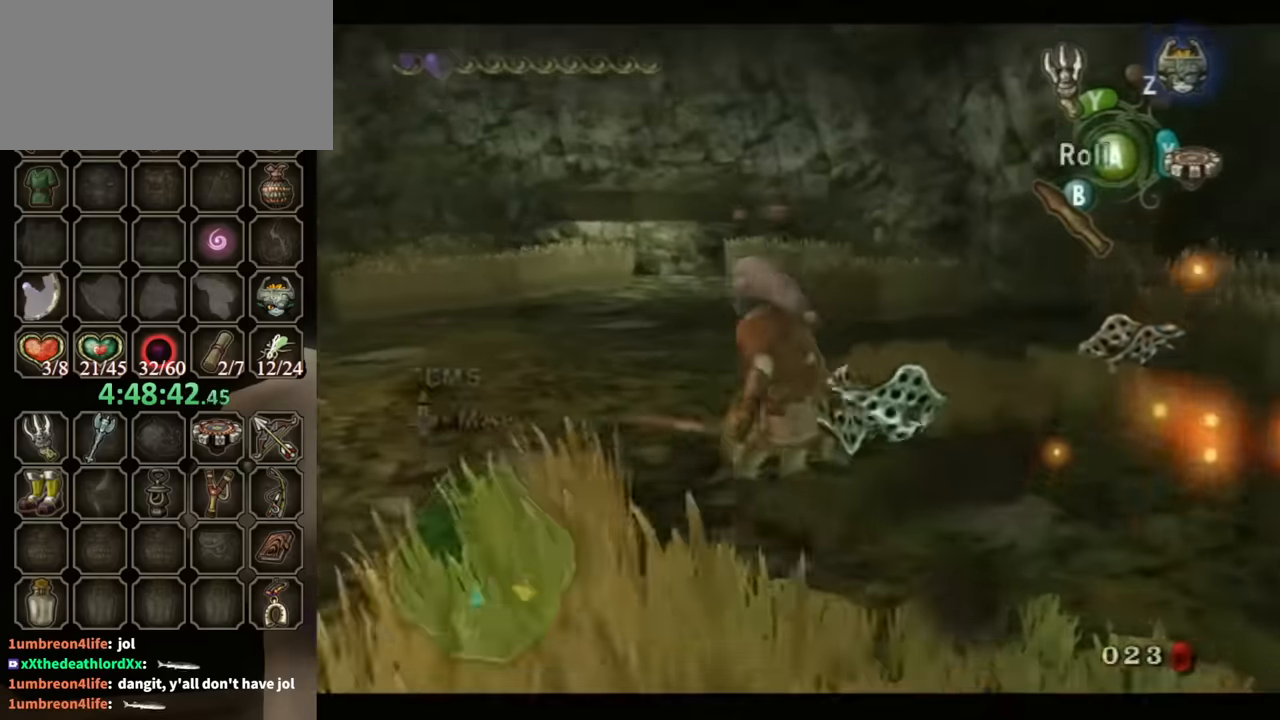
{"buttons": ["L1"], "left_stick": "down", "right_stick": "center", "events": [[67, "left_stick", "up-left"], [167, "L1", "down"], [233, "left_stick", "down-left"], [333, "left_stick", "right"], [400, "left_stick", "up"], [500, "left_stick", "down"]]}
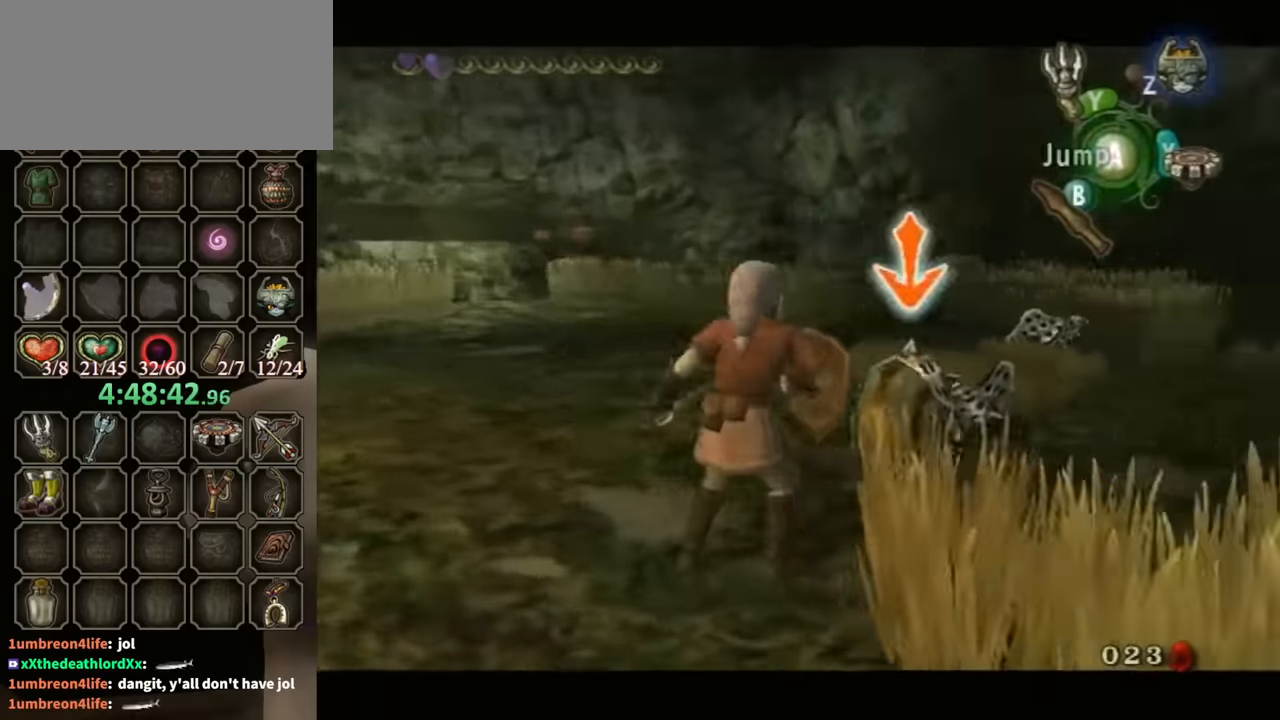
{"buttons": [], "left_stick": "center", "right_stick": "right", "events": [[33, "B", "down"], [33, "left_stick", "down-right"], [133, "left_stick", "up"], [167, "B", "up"], [267, "left_stick", "center"], [300, "L1", "up"], [500, "right_stick", "right"]]}
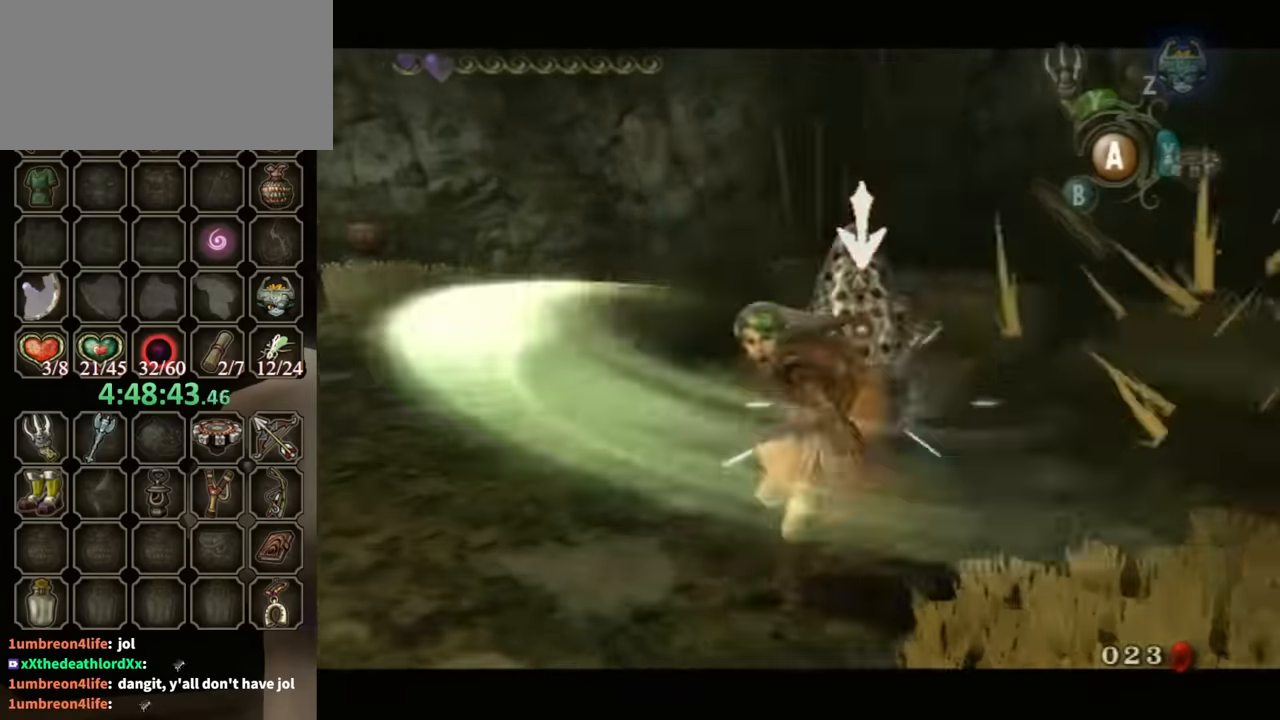
{"buttons": [], "left_stick": "center", "right_stick": "right", "events": []}
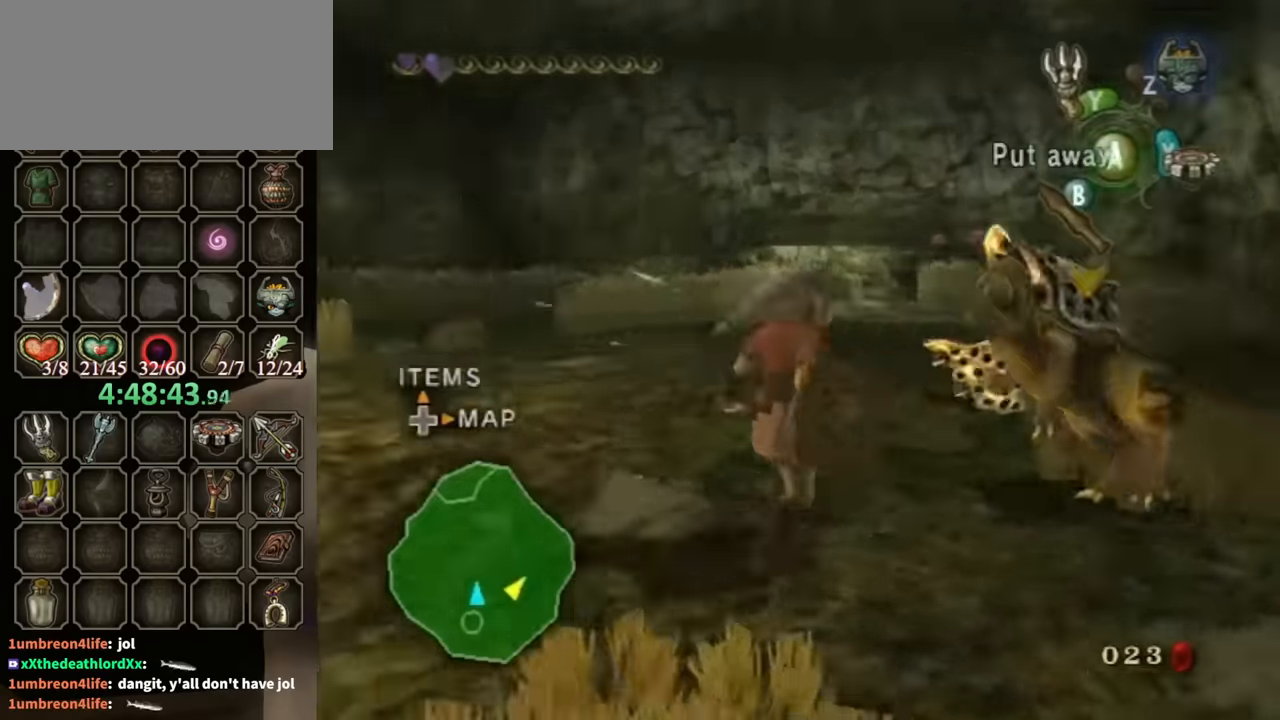
{"buttons": [], "left_stick": "up", "right_stick": "down-right", "events": [[100, "left_stick", "left"], [200, "left_stick", "center"], [200, "right_stick", "down-right"], [333, "left_stick", "up-left"], [333, "right_stick", "center"], [467, "right_stick", "down-right"], [500, "left_stick", "up"]]}
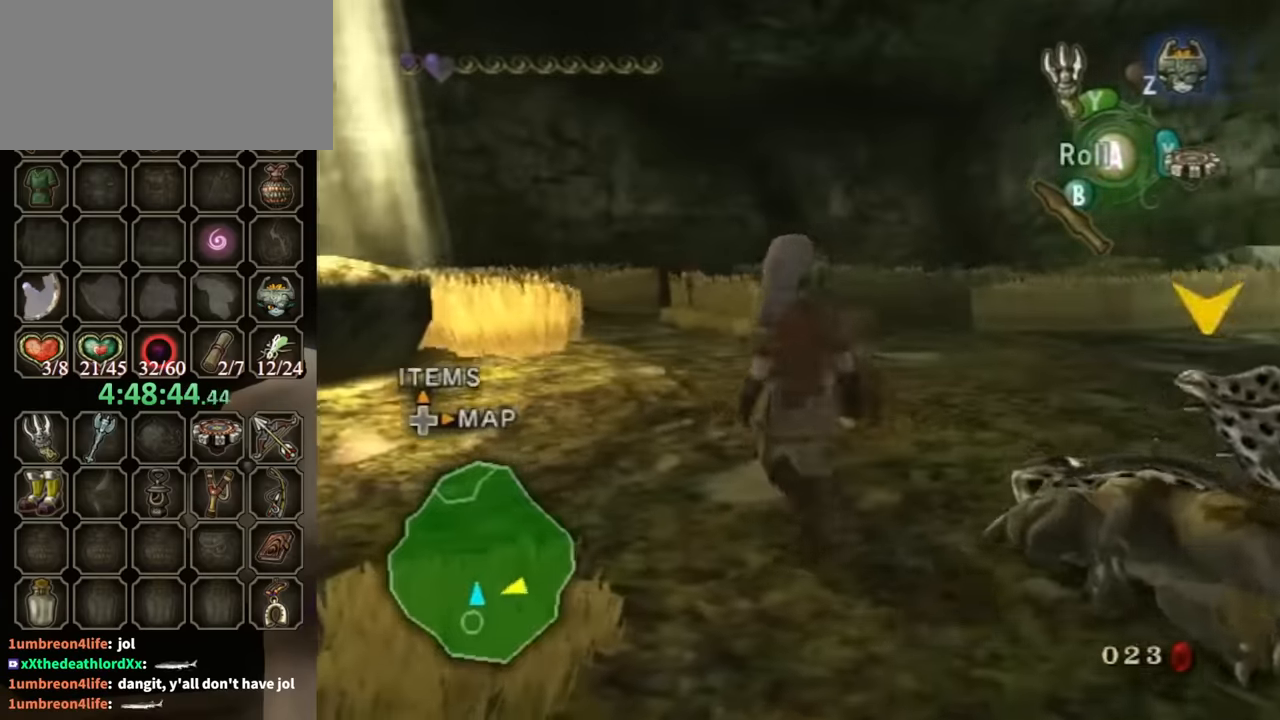
{"buttons": [], "left_stick": "up", "right_stick": "down-left", "events": [[133, "right_stick", "down"], [467, "right_stick", "down-left"]]}
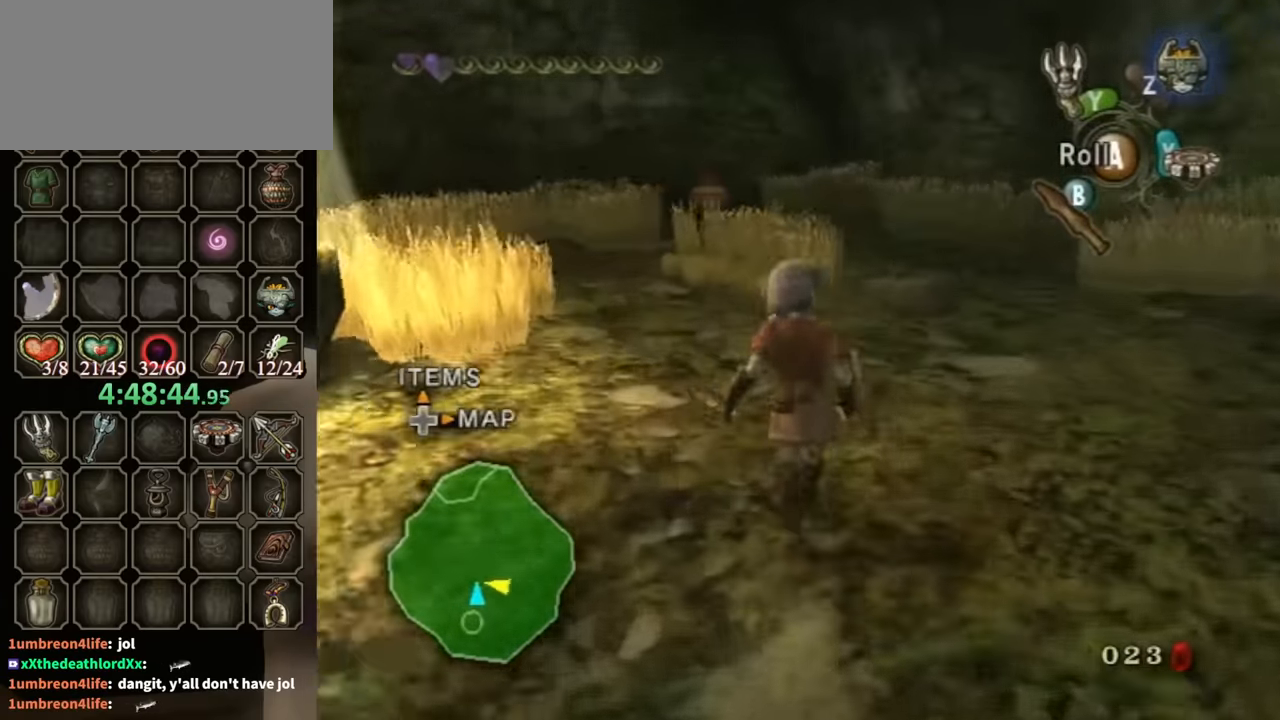
{"buttons": [], "left_stick": "up-left", "right_stick": "down-right", "events": [[100, "left_stick", "up-left"], [300, "right_stick", "center"], [467, "right_stick", "down-right"]]}
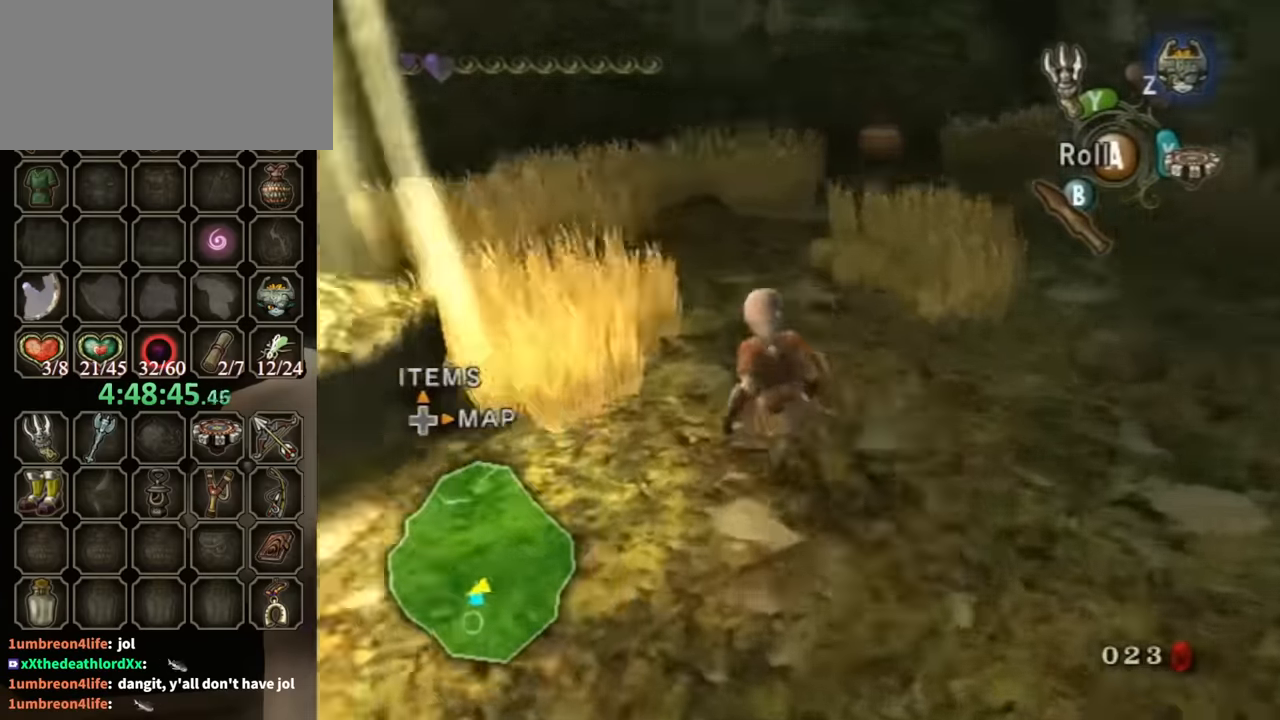
{"buttons": [], "left_stick": "right", "right_stick": "left", "events": [[100, "left_stick", "up"], [167, "right_stick", "center"], [333, "left_stick", "up-right"], [433, "left_stick", "right"], [433, "right_stick", "left"]]}
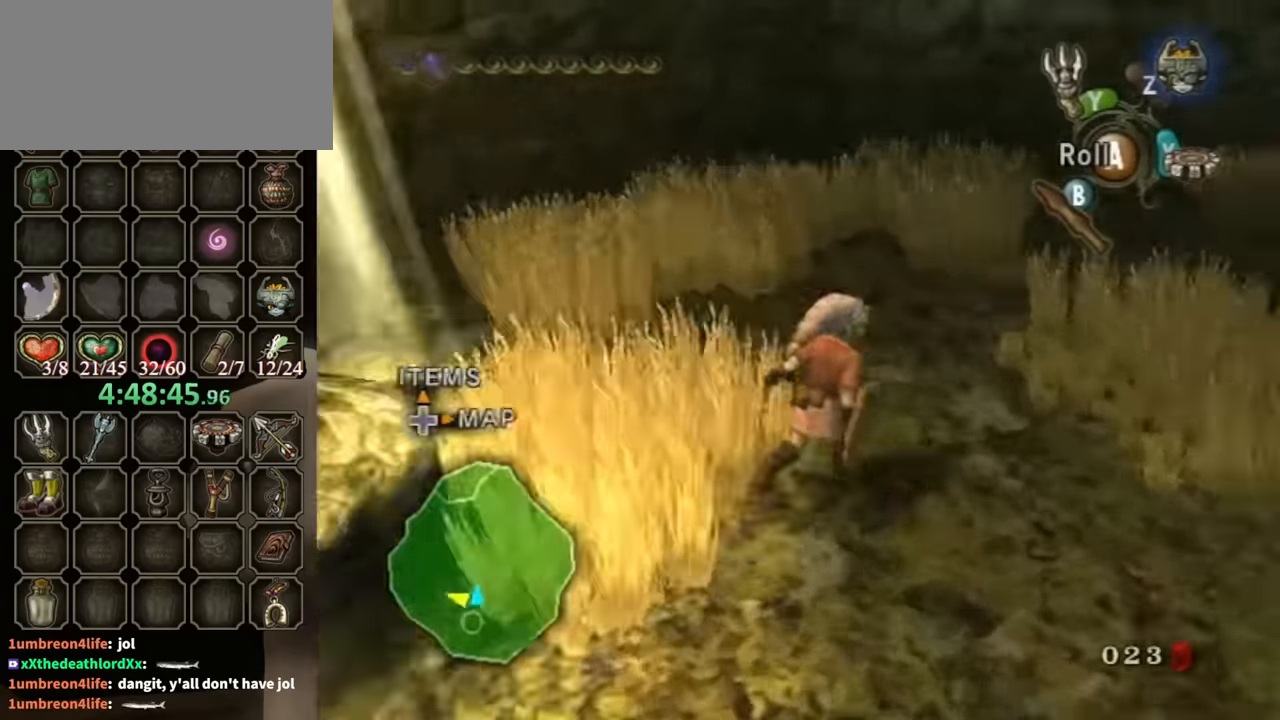
{"buttons": [], "left_stick": "down-left", "right_stick": "right", "events": [[233, "left_stick", "up-right"], [433, "right_stick", "center"], [467, "left_stick", "down-left"], [500, "right_stick", "right"]]}
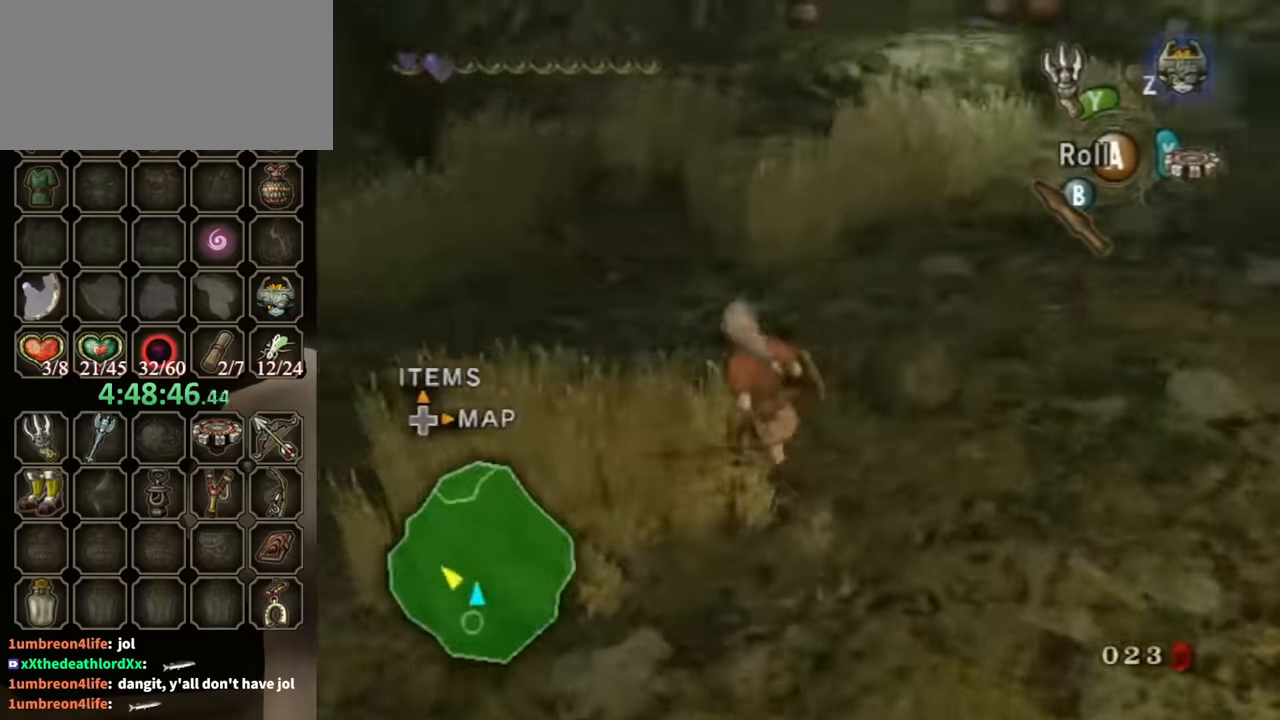
{"buttons": [], "left_stick": "left", "right_stick": "right", "events": [[367, "left_stick", "left"]]}
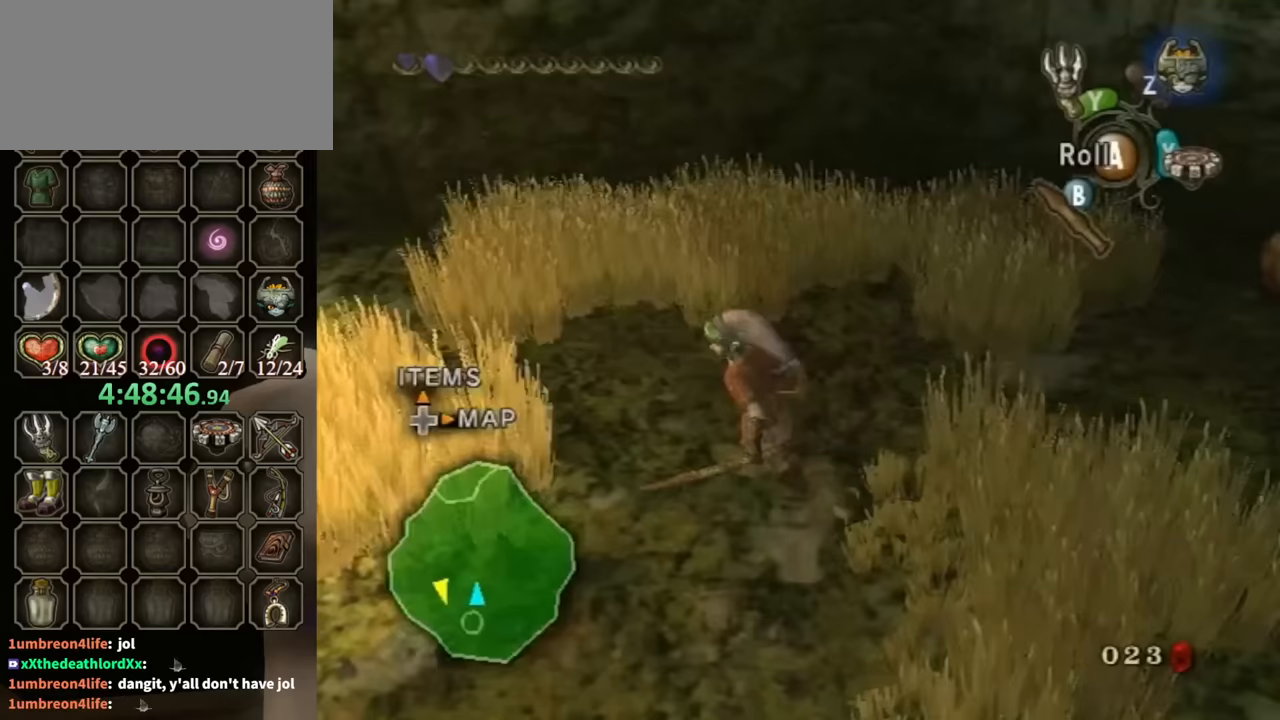
{"buttons": [], "left_stick": "center", "right_stick": "center", "events": [[33, "left_stick", "up-left"], [133, "left_stick", "center"], [267, "right_stick", "center"]]}
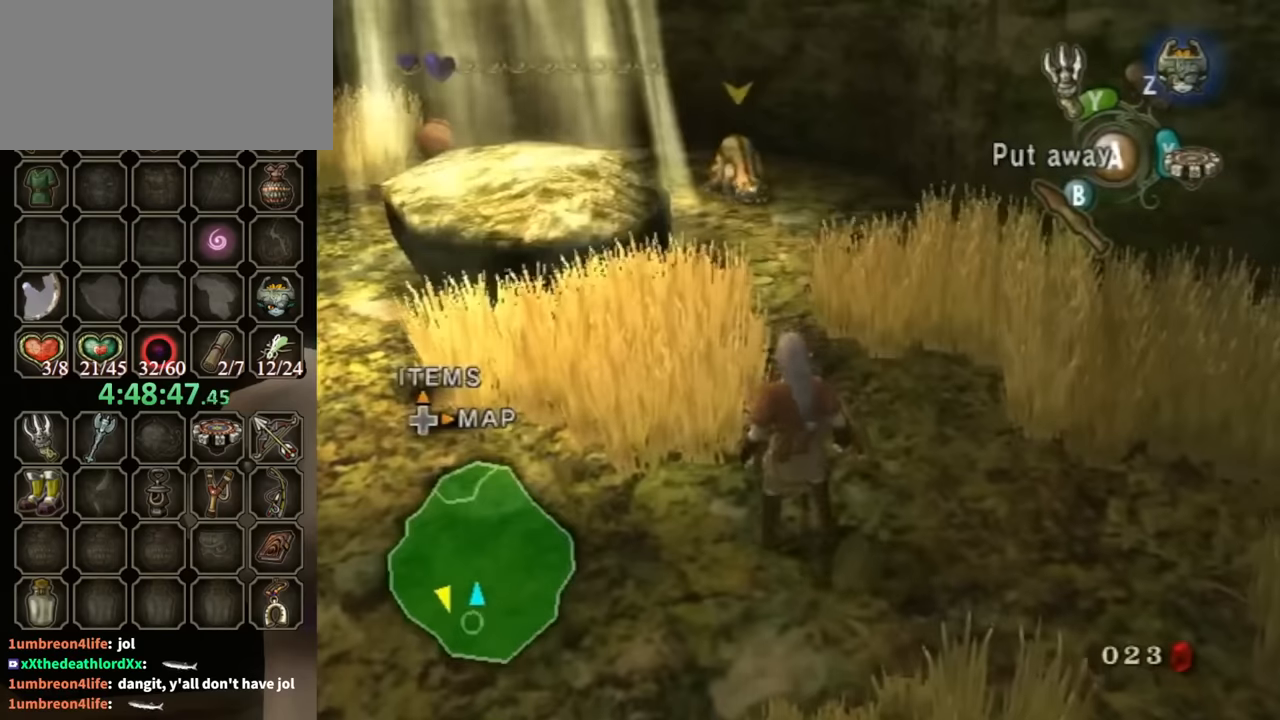
{"buttons": [], "left_stick": "right", "right_stick": "center", "events": [[167, "left_stick", "up"], [433, "left_stick", "right"]]}
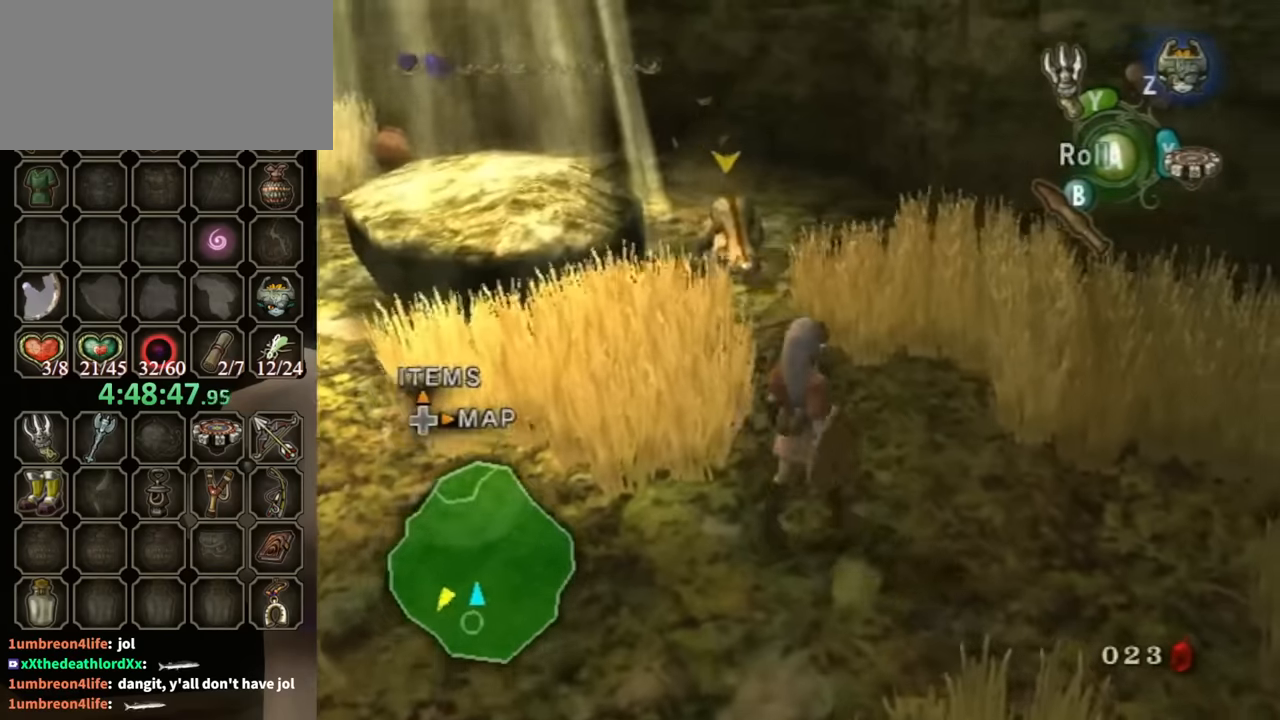
{"buttons": ["B", "L1"], "left_stick": "down", "right_stick": "center", "events": [[133, "L1", "down"], [267, "left_stick", "down-left"], [367, "left_stick", "right"], [433, "left_stick", "up"], [500, "B", "down"], [500, "left_stick", "down"]]}
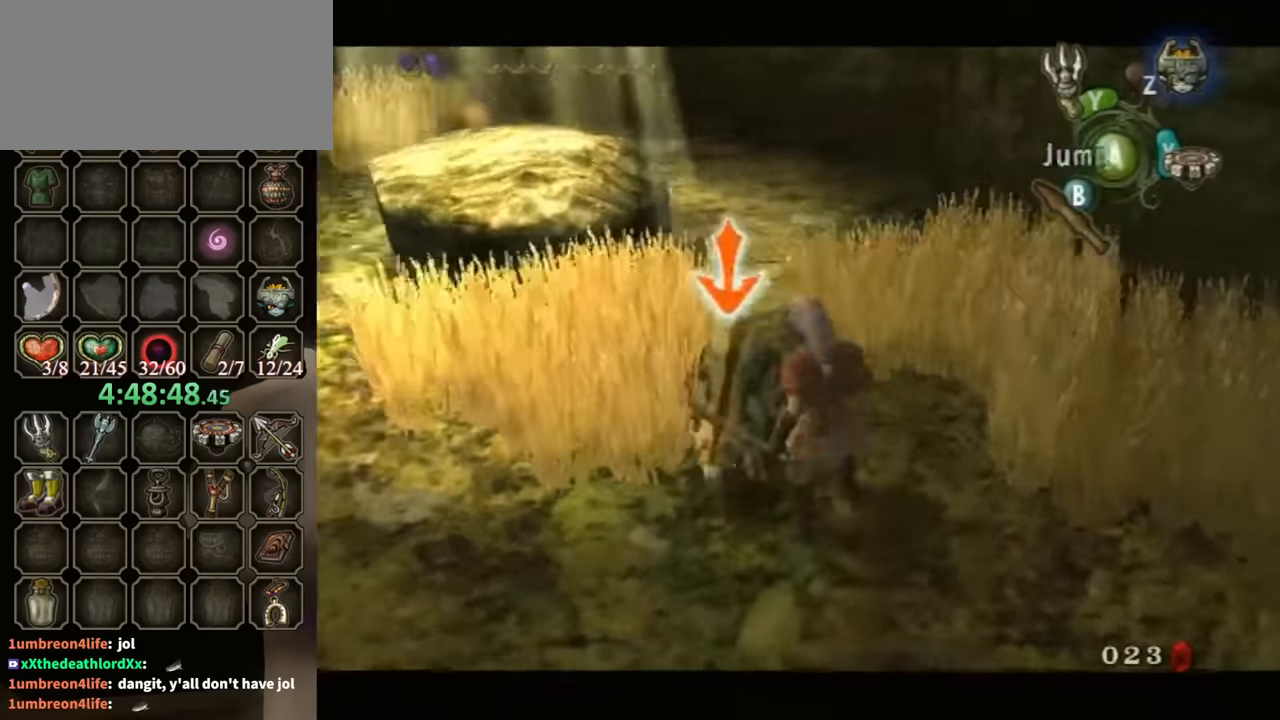
{"buttons": ["L1"], "left_stick": "center", "right_stick": "center", "events": [[33, "B", "up"], [100, "B", "down"], [100, "left_stick", "right"], [133, "B", "up"], [467, "left_stick", "center"]]}
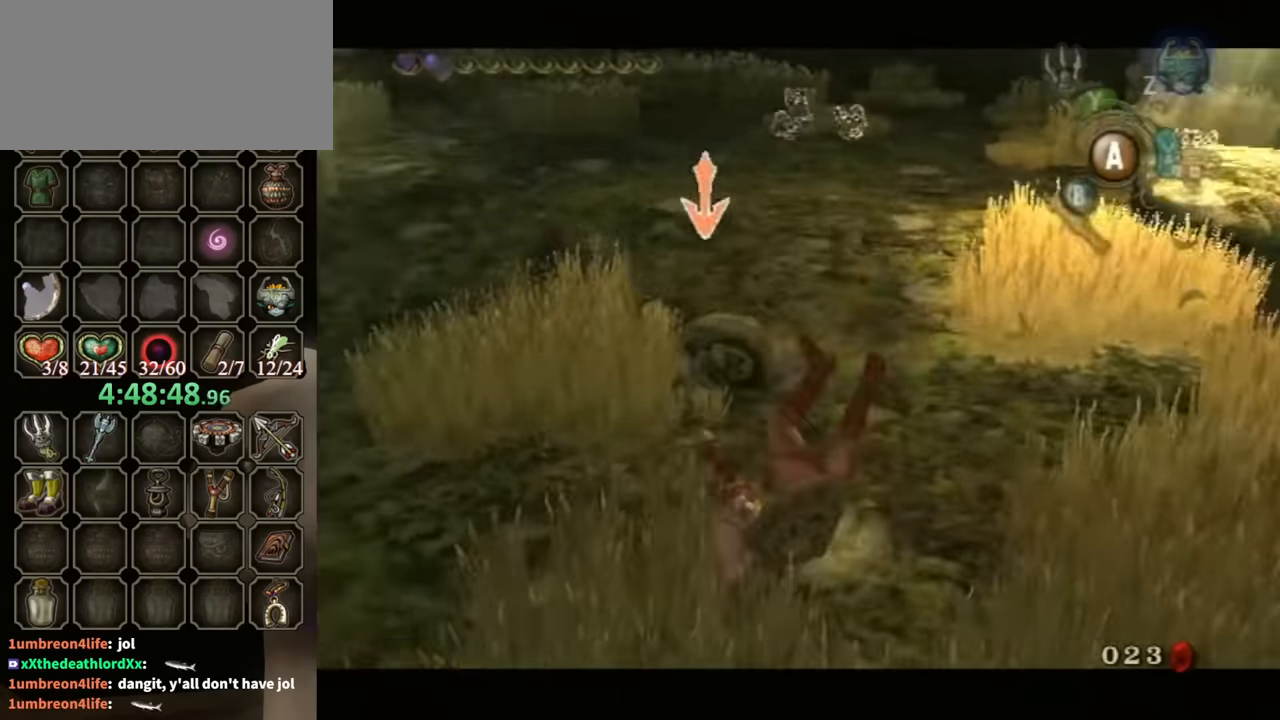
{"buttons": [], "left_stick": "center", "right_stick": "center", "events": [[233, "L1", "up"]]}
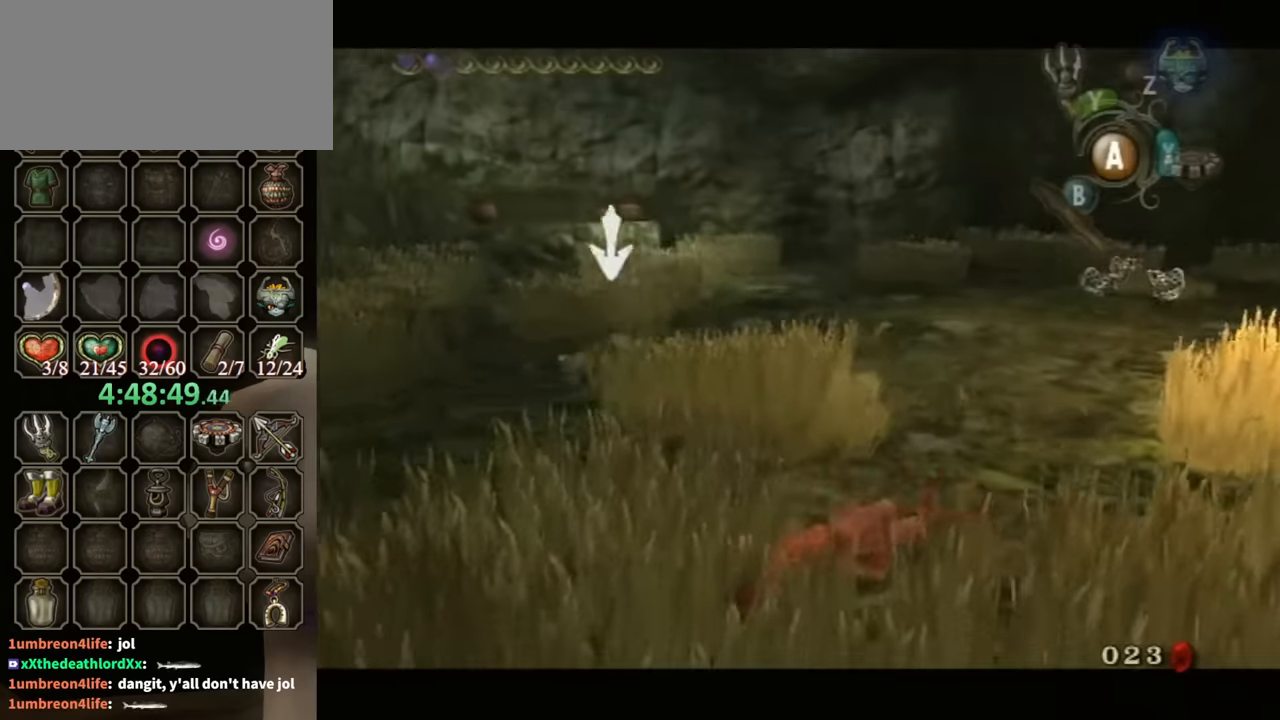
{"buttons": [], "left_stick": "up-left", "right_stick": "center", "events": [[33, "left_stick", "up"], [133, "right_stick", "down-right"], [233, "left_stick", "up-left"], [367, "right_stick", "center"]]}
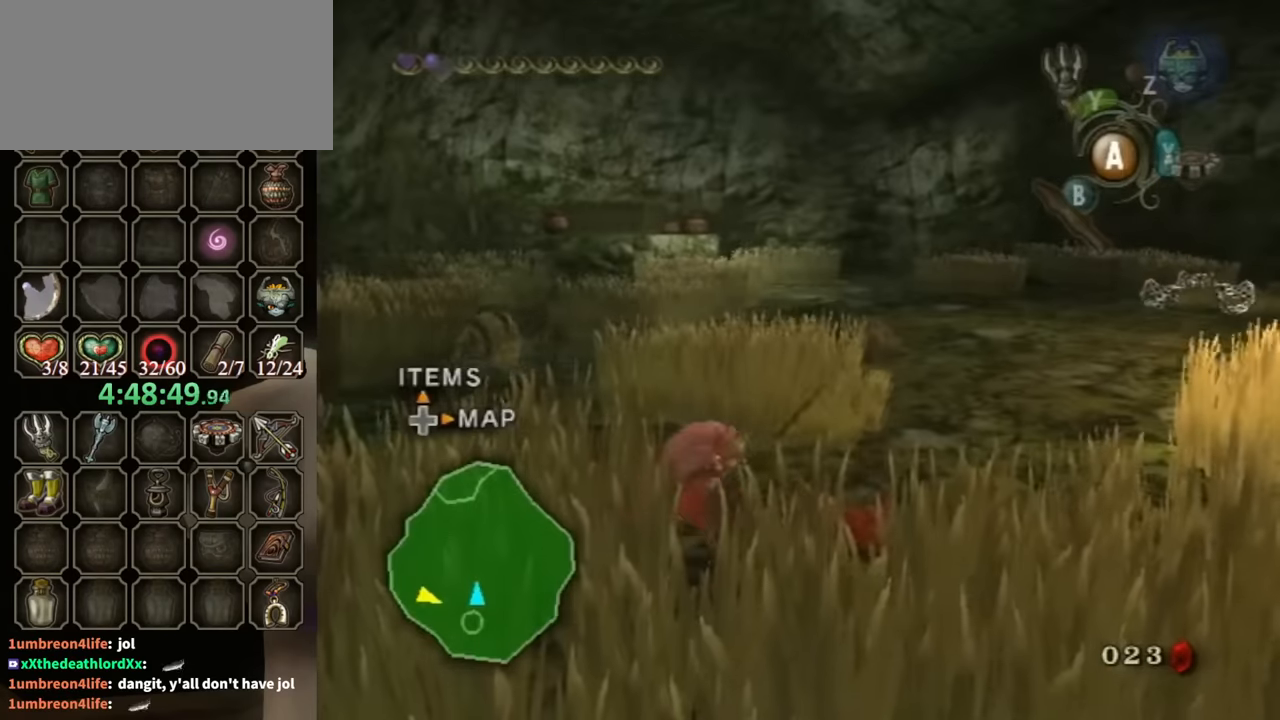
{"buttons": [], "left_stick": "up-left", "right_stick": "center", "events": []}
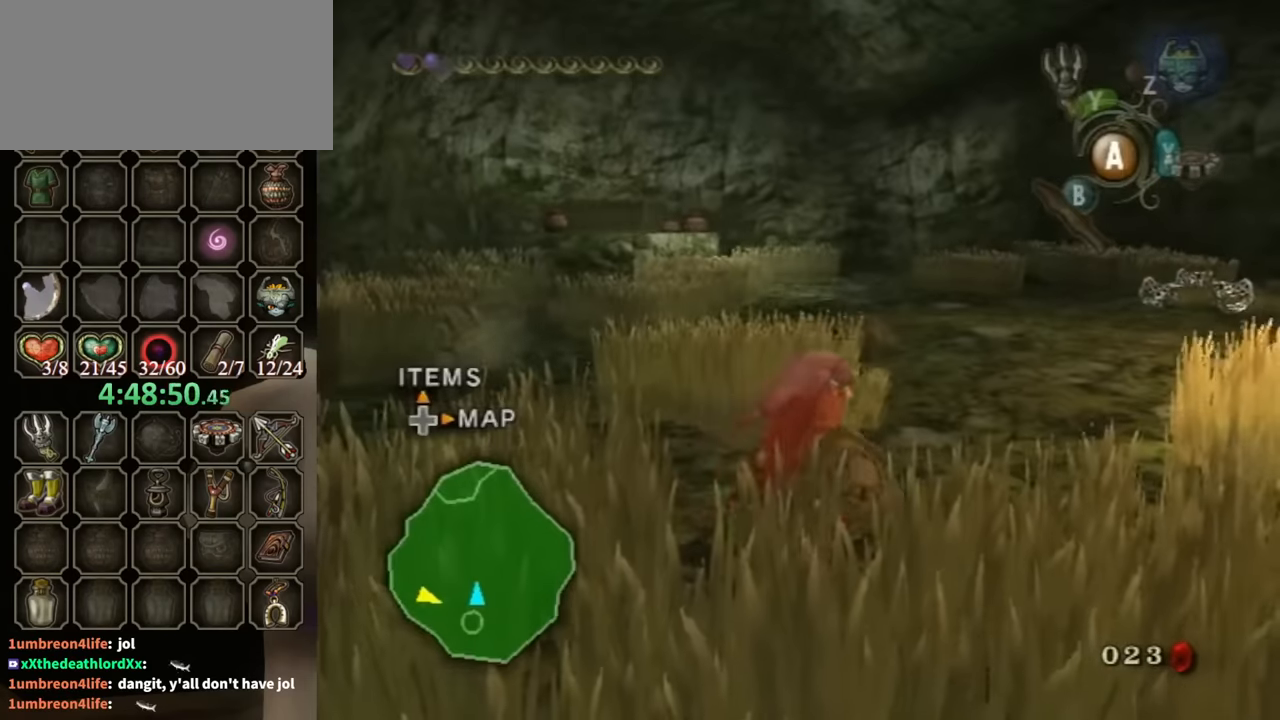
{"buttons": ["L1"], "left_stick": "up", "right_stick": "center", "events": [[167, "A", "down"], [233, "A", "up"], [300, "A", "down"], [367, "A", "up"], [467, "left_stick", "up"], [500, "L1", "down"]]}
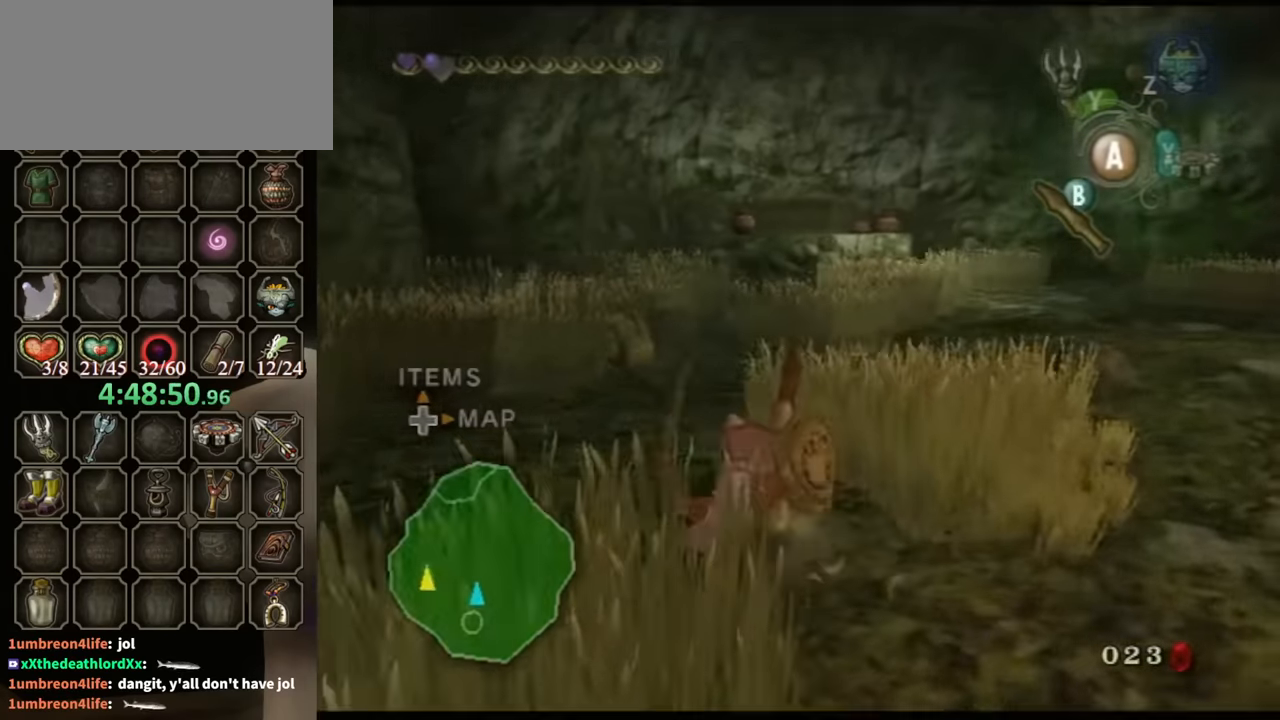
{"buttons": ["L1"], "left_stick": "up-right", "right_stick": "center", "events": [[100, "left_stick", "down-left"], [233, "left_stick", "up-right"], [300, "left_stick", "up-left"], [366, "B", "down"], [366, "left_stick", "down"], [433, "left_stick", "up-right"], [500, "B", "up"]]}
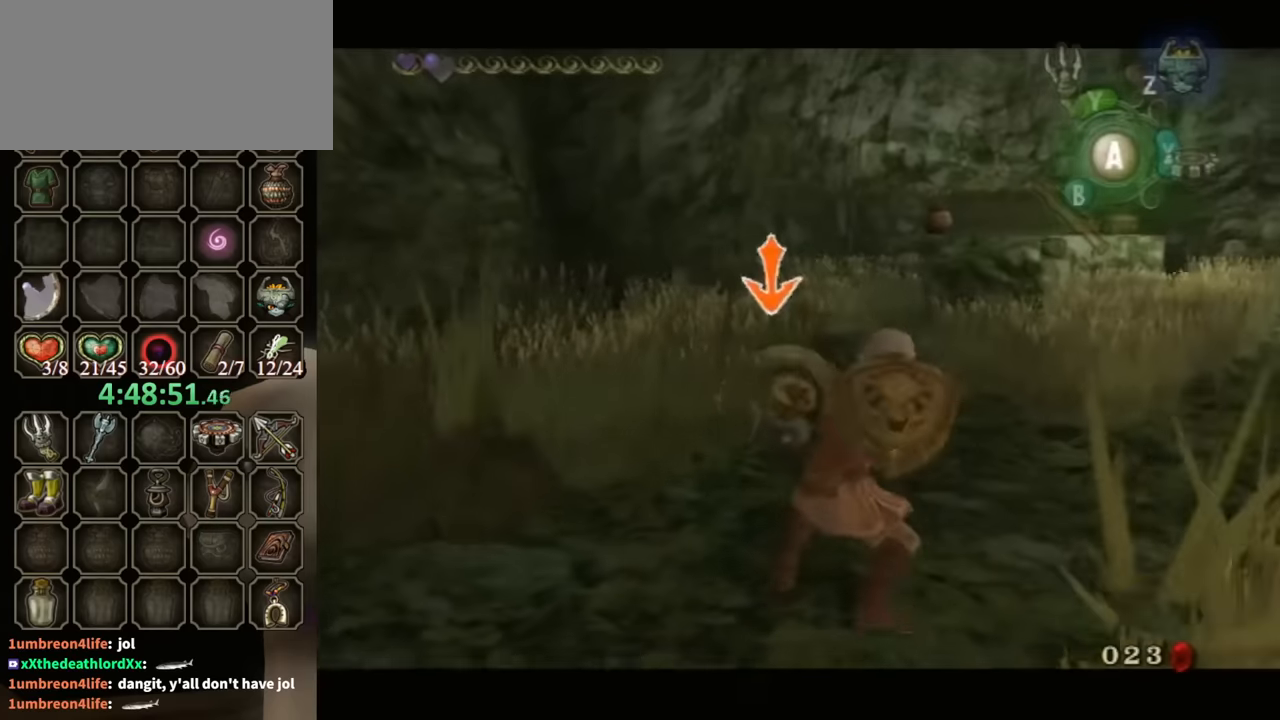
{"buttons": ["L1"], "left_stick": "center", "right_stick": "center", "events": [[466, "left_stick", "center"]]}
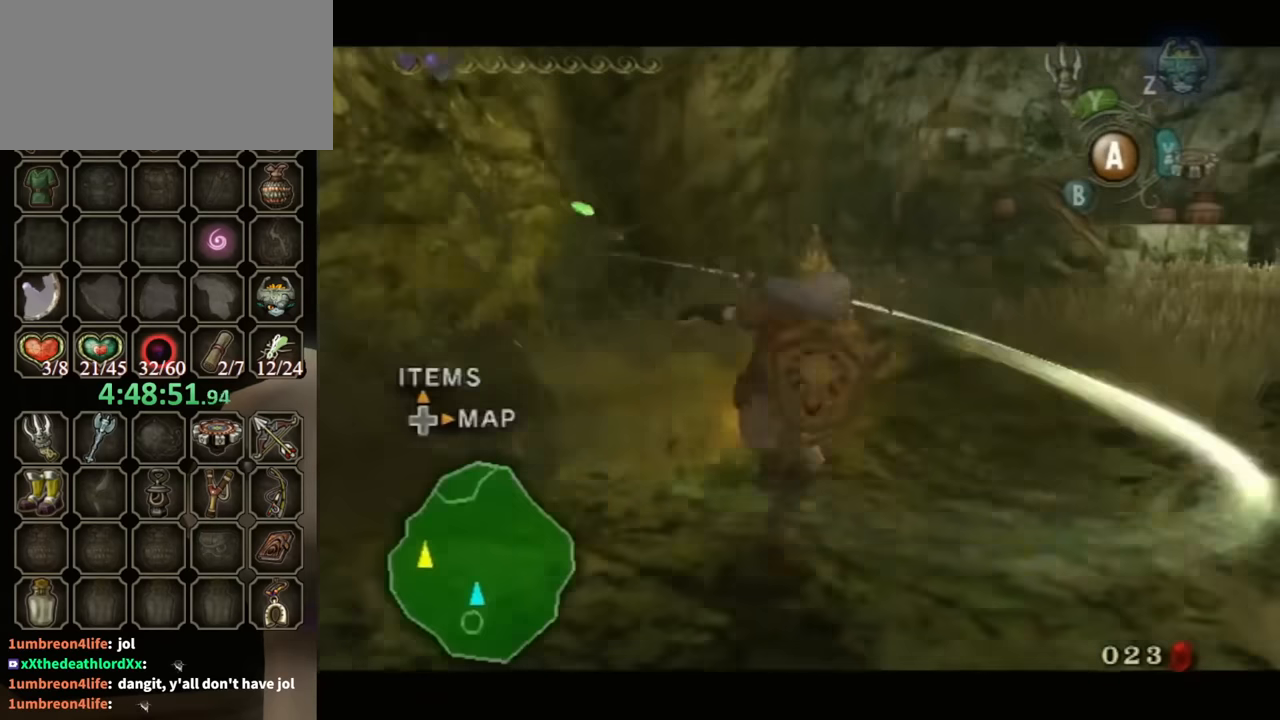
{"buttons": ["L1"], "left_stick": "right", "right_stick": "center", "events": [[366, "left_stick", "right"]]}
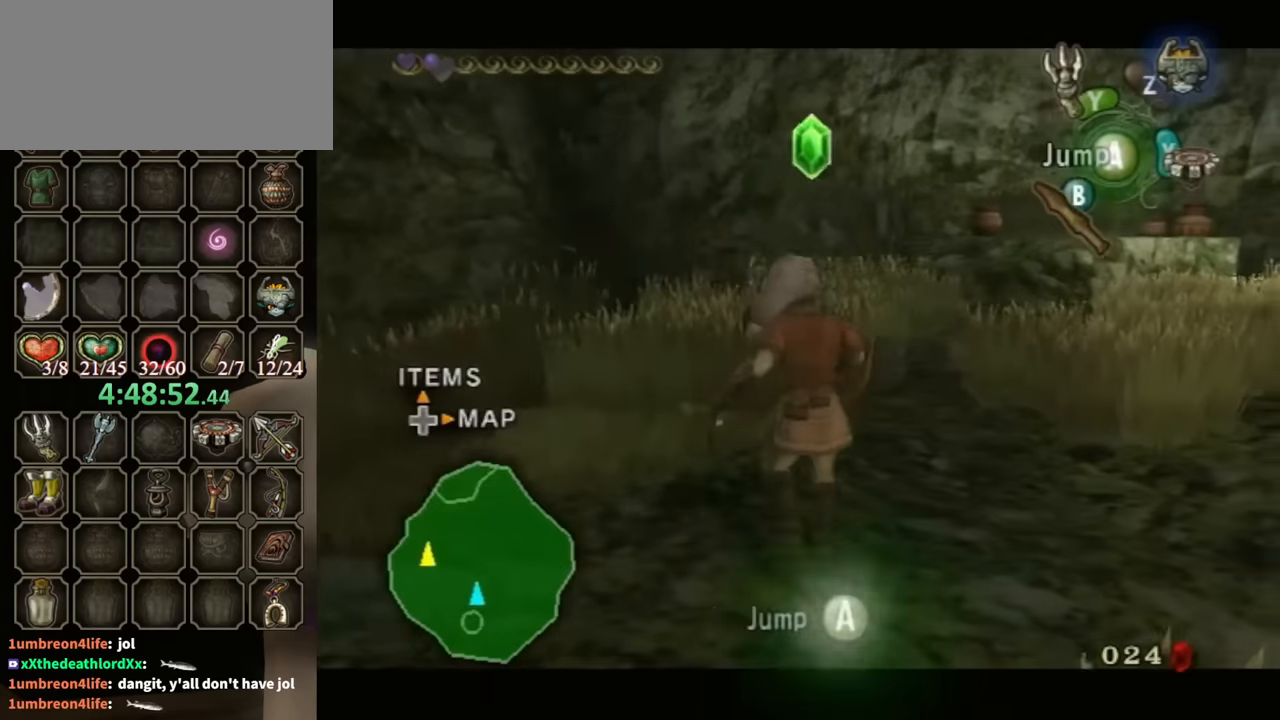
{"buttons": [], "left_stick": "up", "right_stick": "center", "events": [[100, "L1", "up"], [300, "A", "down"], [300, "left_stick", "up-right"], [400, "A", "up"], [500, "left_stick", "up"]]}
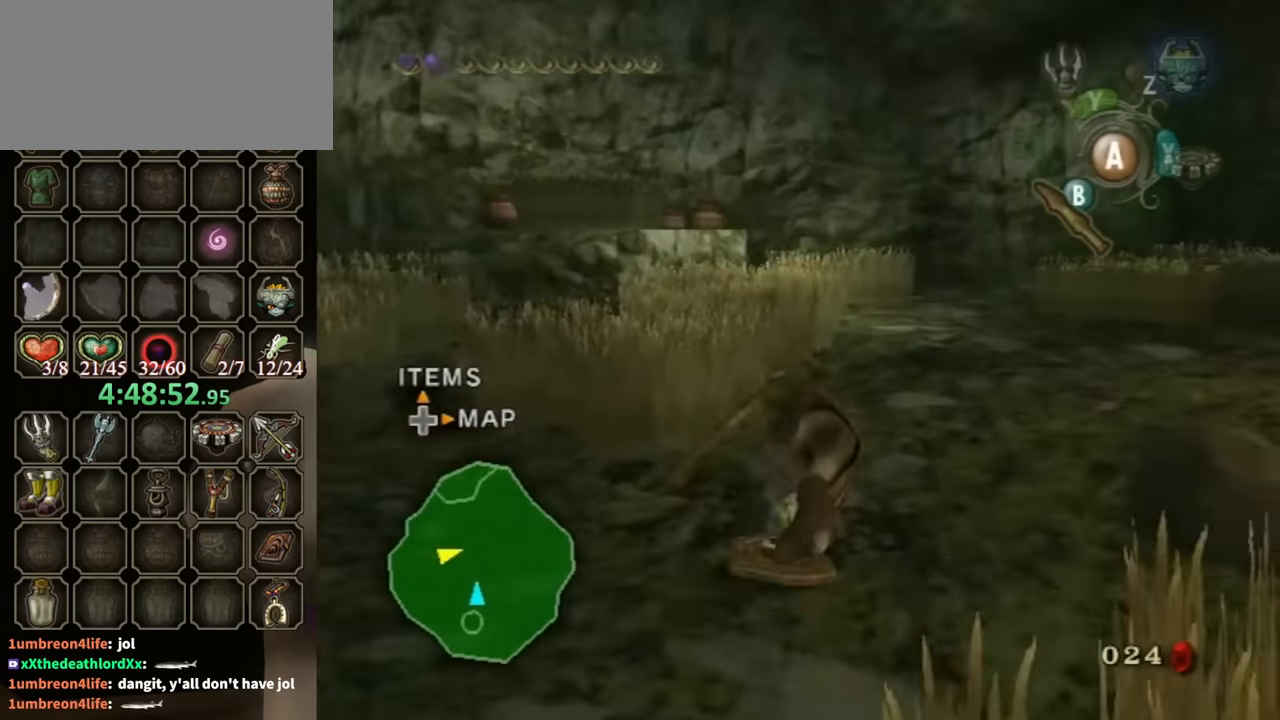
{"buttons": [], "left_stick": "right", "right_stick": "center", "events": [[333, "left_stick", "up-right"], [466, "left_stick", "right"]]}
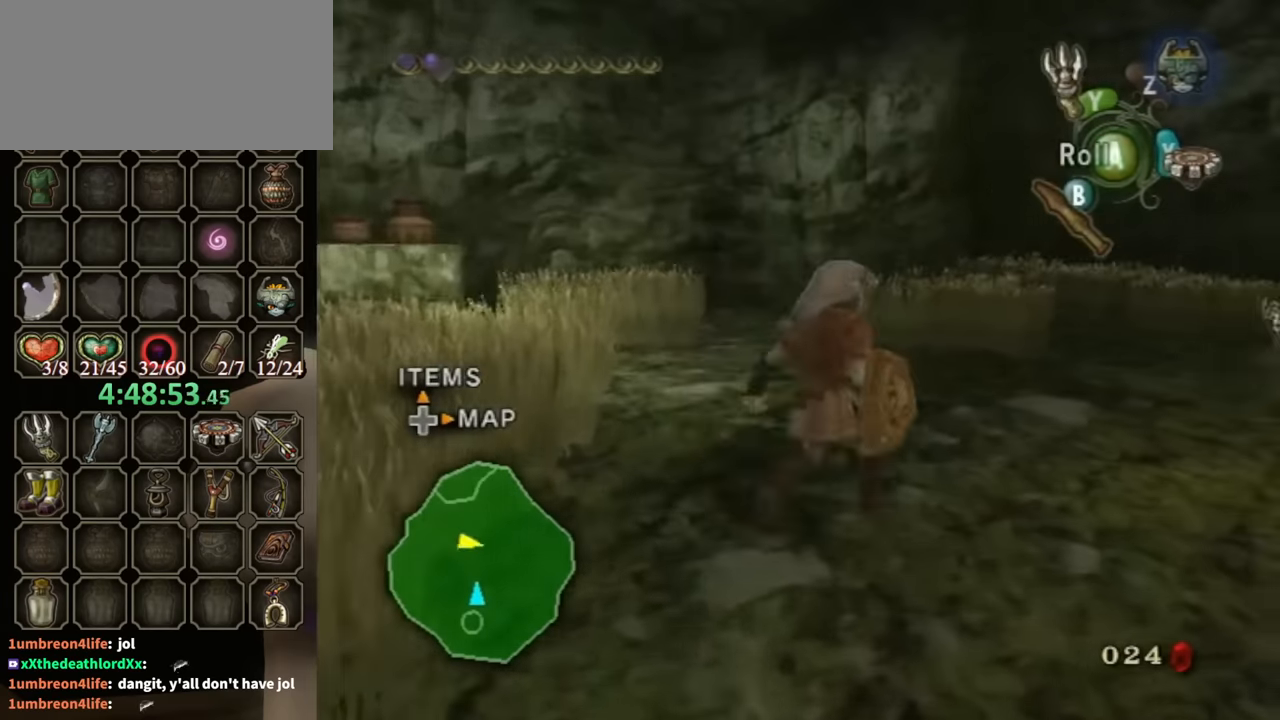
{"buttons": [], "left_stick": "up-left", "right_stick": "down-right", "events": [[166, "left_stick", "up-right"], [200, "right_stick", "down-right"], [366, "left_stick", "up-left"]]}
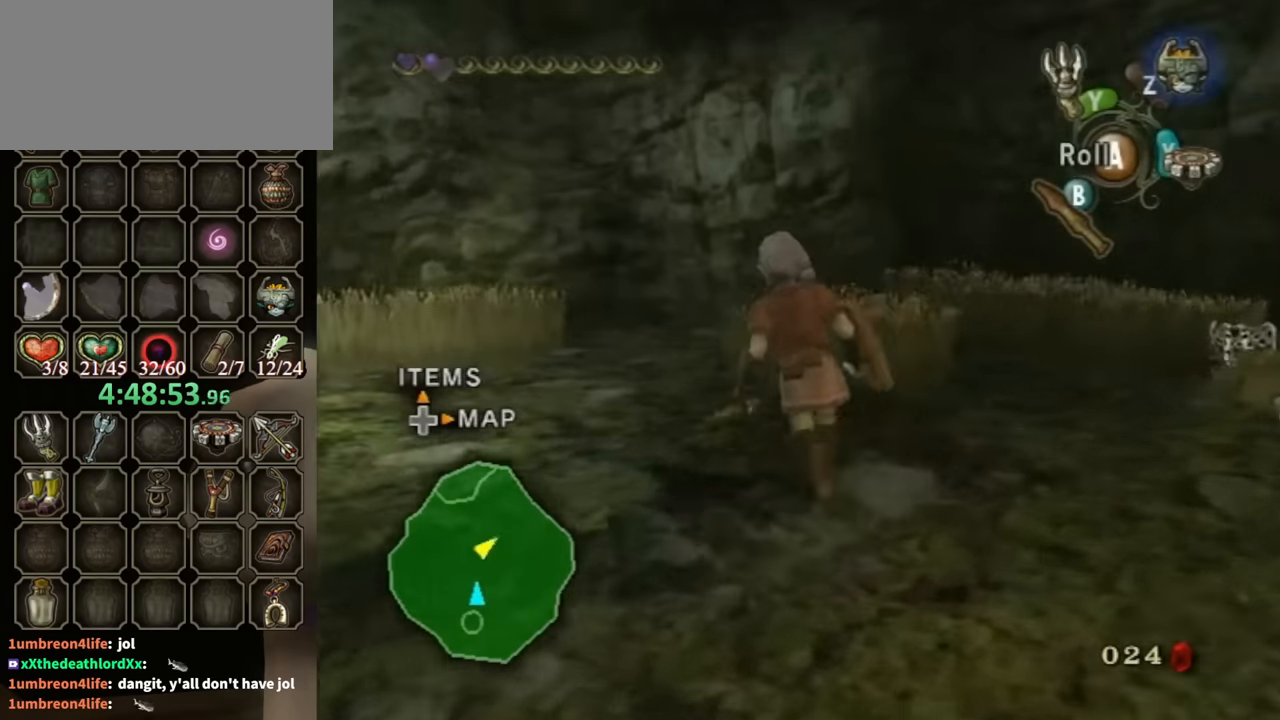
{"buttons": ["L1"], "left_stick": "center", "right_stick": "center", "events": [[266, "right_stick", "center"], [300, "left_stick", "center"], [366, "L1", "down"]]}
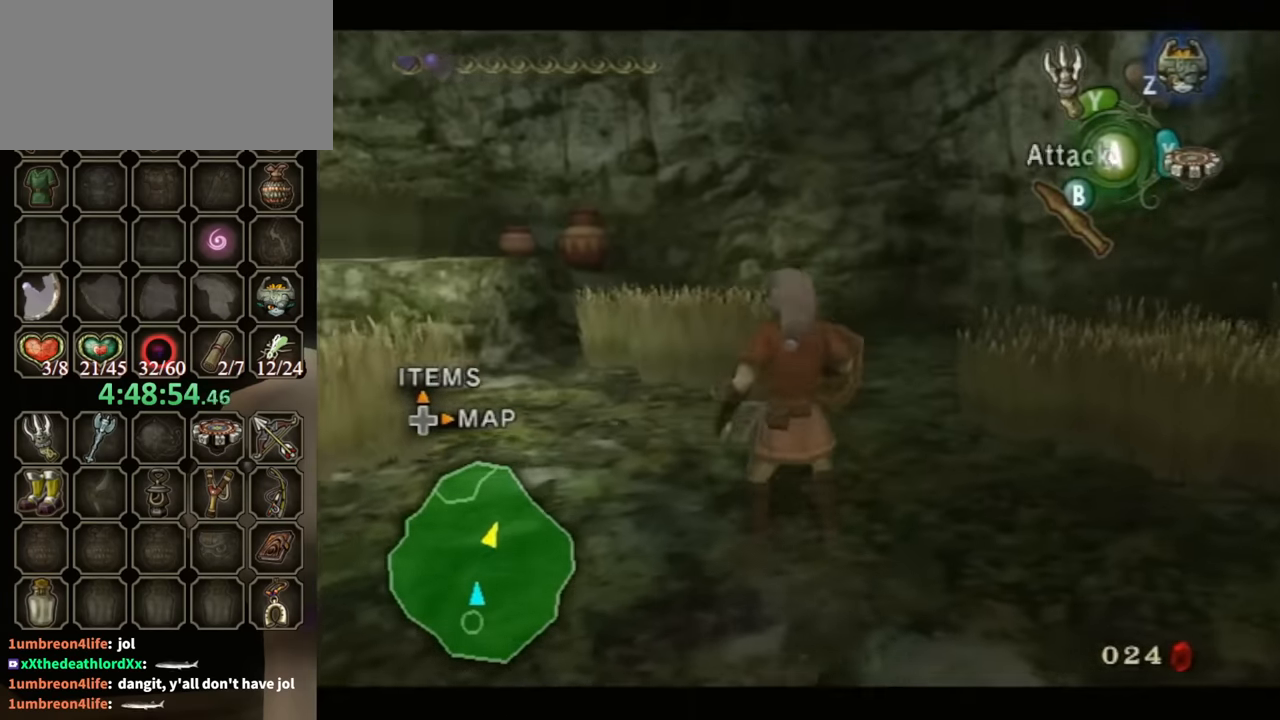
{"buttons": ["L1"], "left_stick": "center", "right_stick": "center", "events": [[33, "left_stick", "down-left"], [233, "left_stick", "down"], [400, "left_stick", "center"]]}
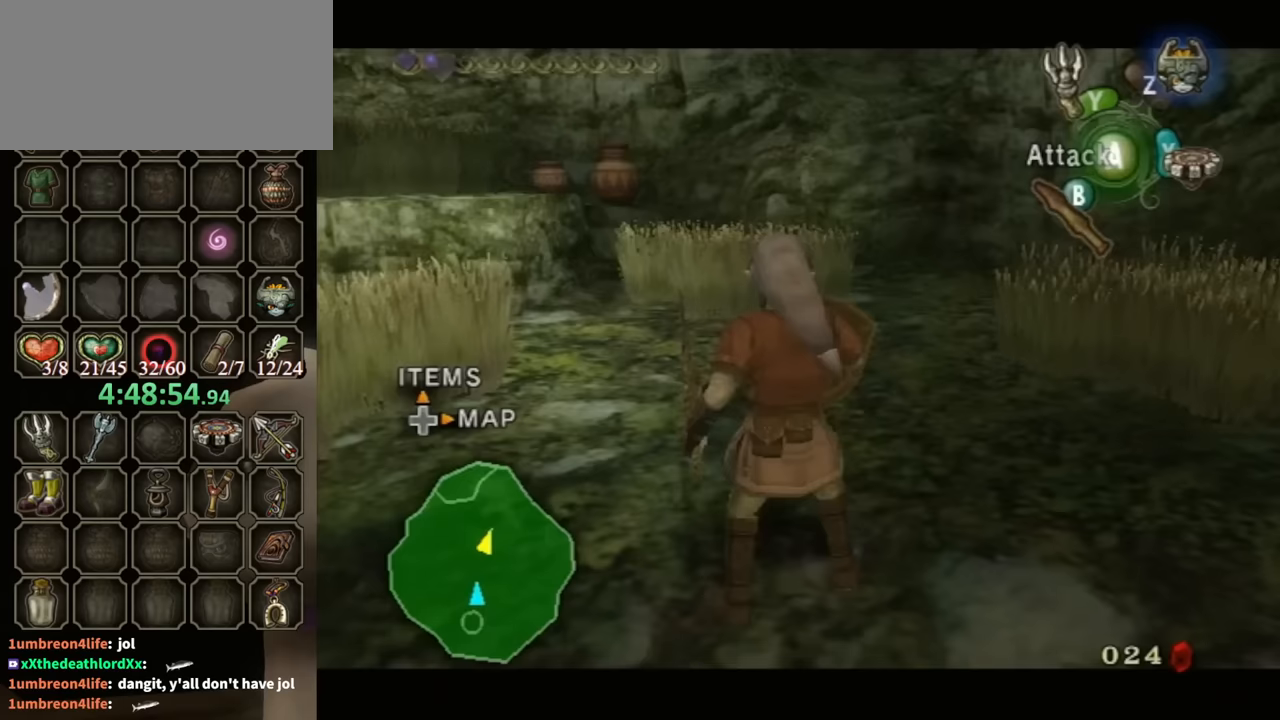
{"buttons": [], "left_stick": "center", "right_stick": "center", "events": [[67, "L1", "up"], [100, "A", "down"], [200, "A", "up"]]}